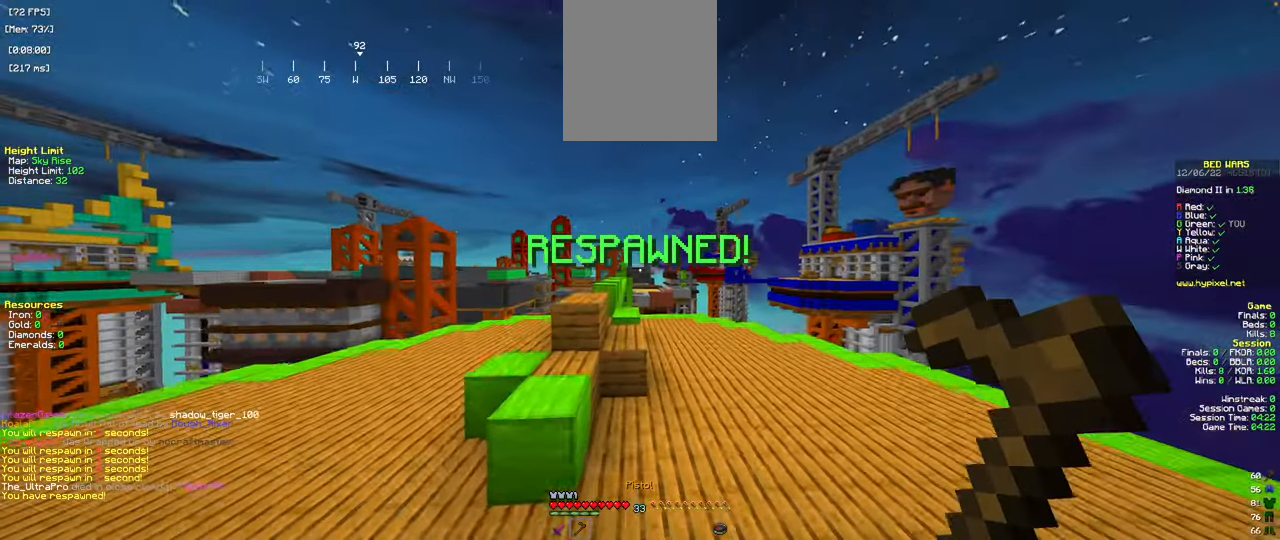
Gameplay with keyboard and mouse; each line is a JSON object with the keys and mouse buttons held at the frame after it. "events" lists presses ("down") and releases ("up") of "a", "d", "s", "space", "w", "mouse_left" and "mouse_right" between this image and that frame as [ms after this image, input, new state], when the widget could be followed in between. "mouse_left", "mouse_right" = the "left", "right" buttons of the "mouse" list. No other keys are recorded. Fast repeated clicks can show as one long hold. Mouse movement is not recorded.
{"keys": ["d", "space", "w"], "mouse": [], "events": [[50, "d", "down"], [351, "space", "down"]]}
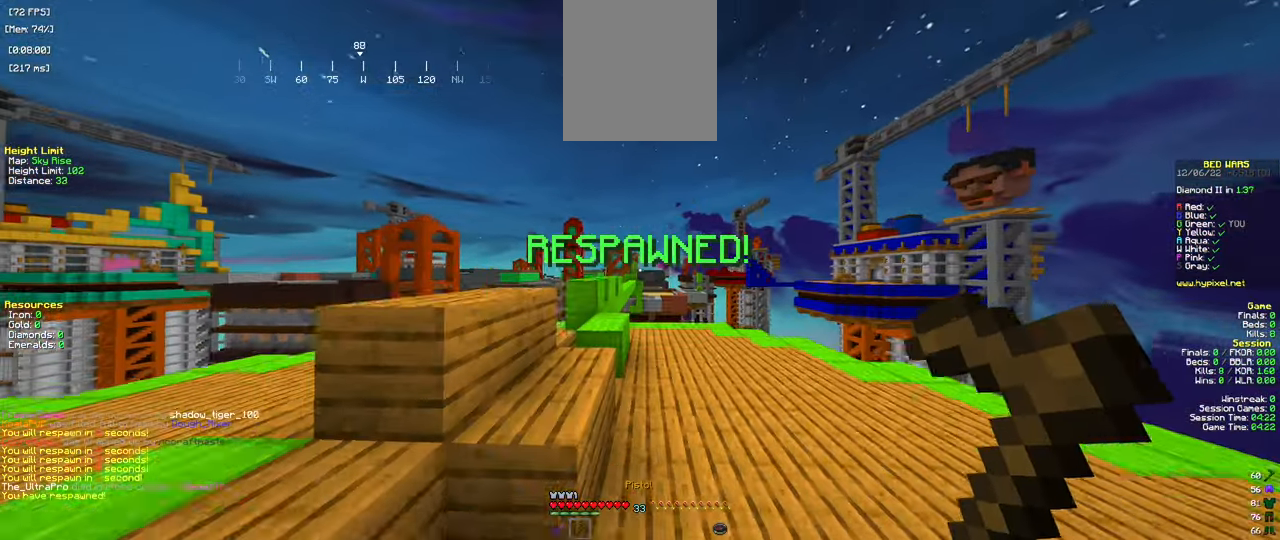
{"keys": ["a", "w"], "mouse": [], "events": [[66, "space", "up"], [167, "d", "up"], [450, "a", "down"]]}
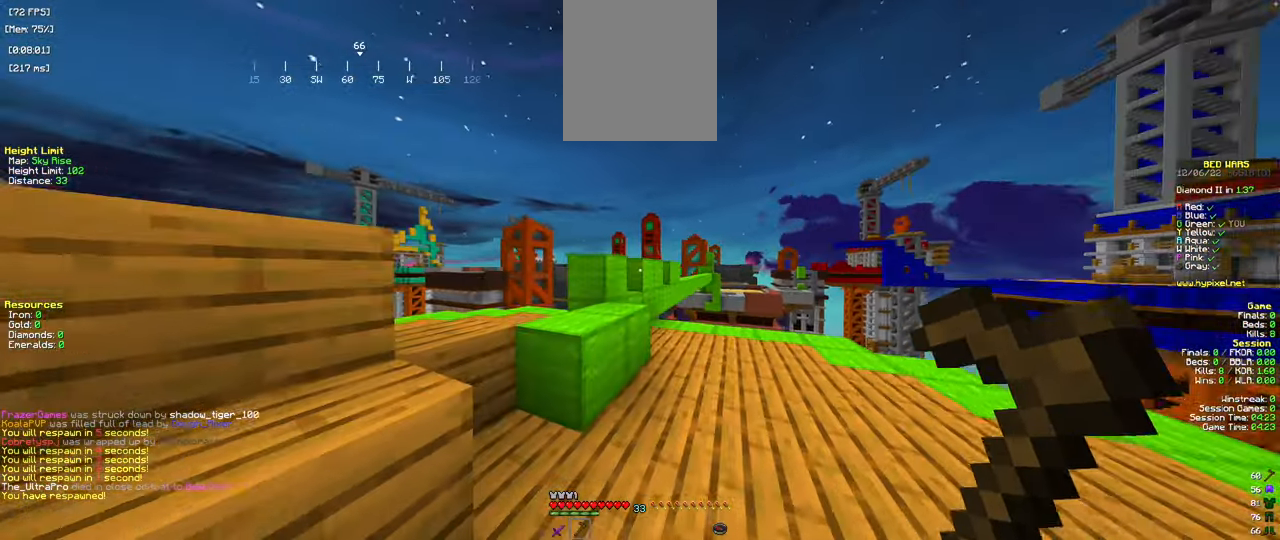
{"keys": ["space", "w"], "mouse": [], "events": [[33, "space", "down"], [250, "space", "up"], [400, "a", "up"], [450, "space", "down"]]}
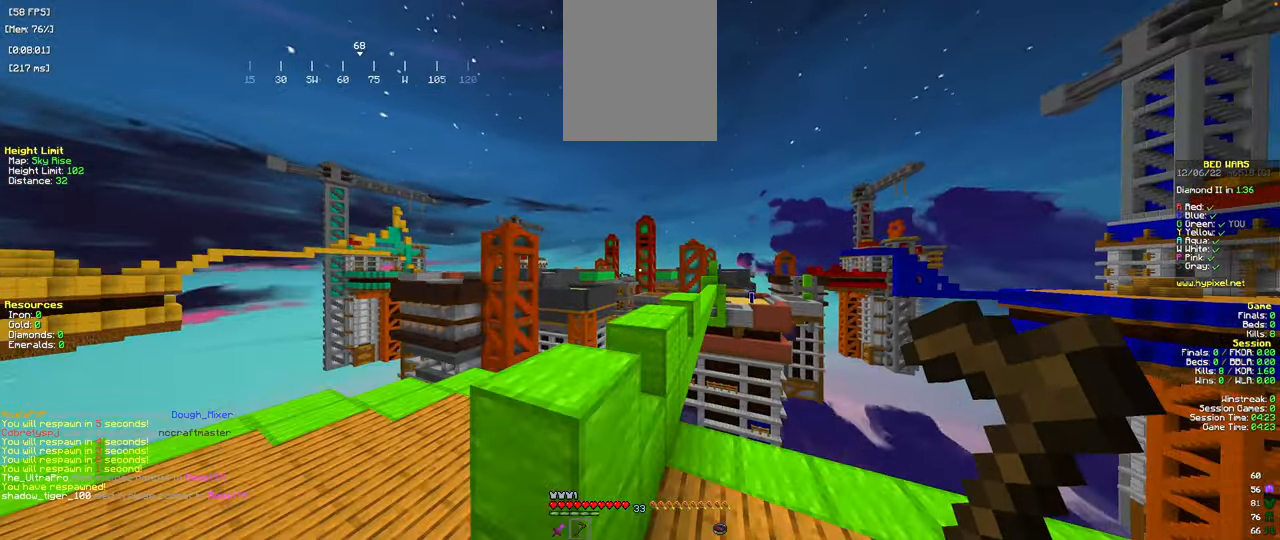
{"keys": ["space", "w"], "mouse": [], "events": [[83, "a", "down"], [200, "a", "up"], [200, "space", "up"], [484, "space", "down"]]}
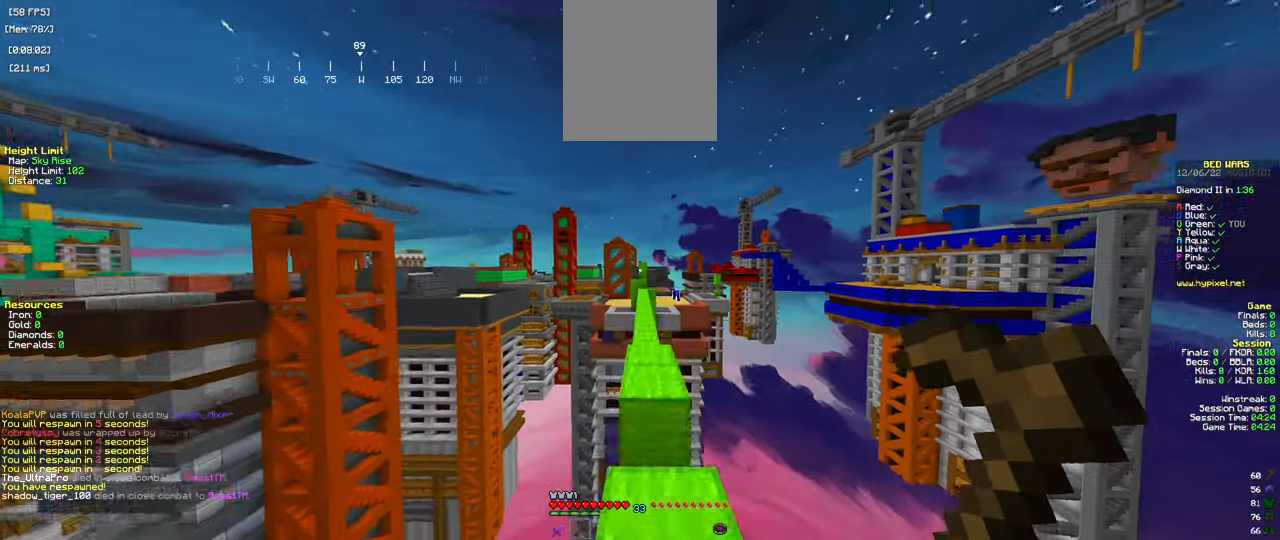
{"keys": ["w"], "mouse": [], "events": [[33, "d", "down"], [166, "d", "up"], [233, "space", "up"]]}
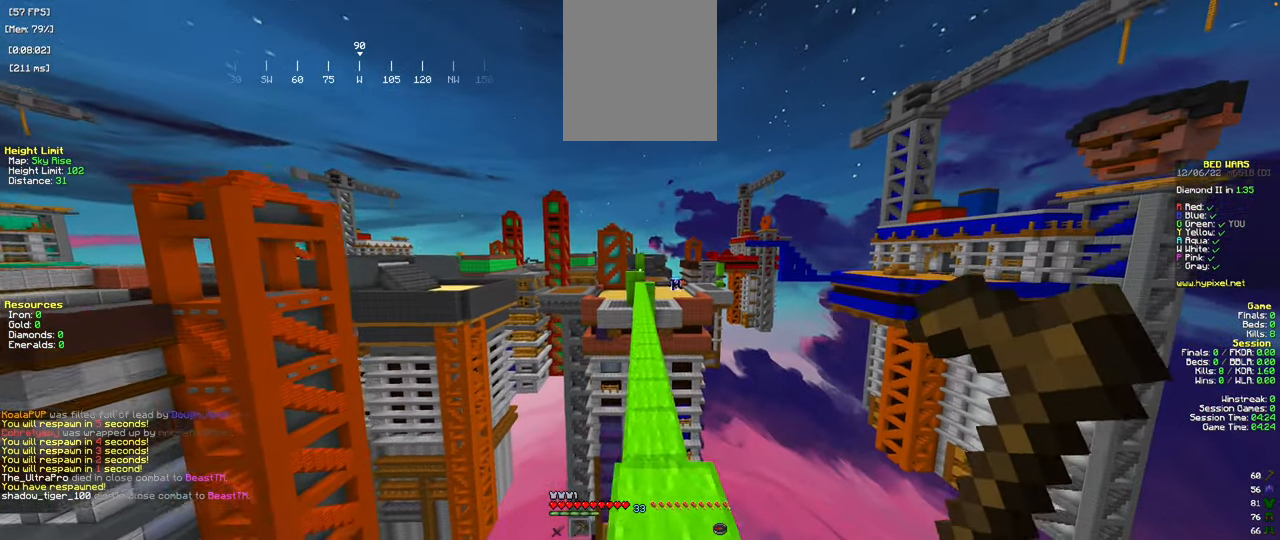
{"keys": ["w"], "mouse": [], "events": [[134, "space", "down"], [317, "space", "up"]]}
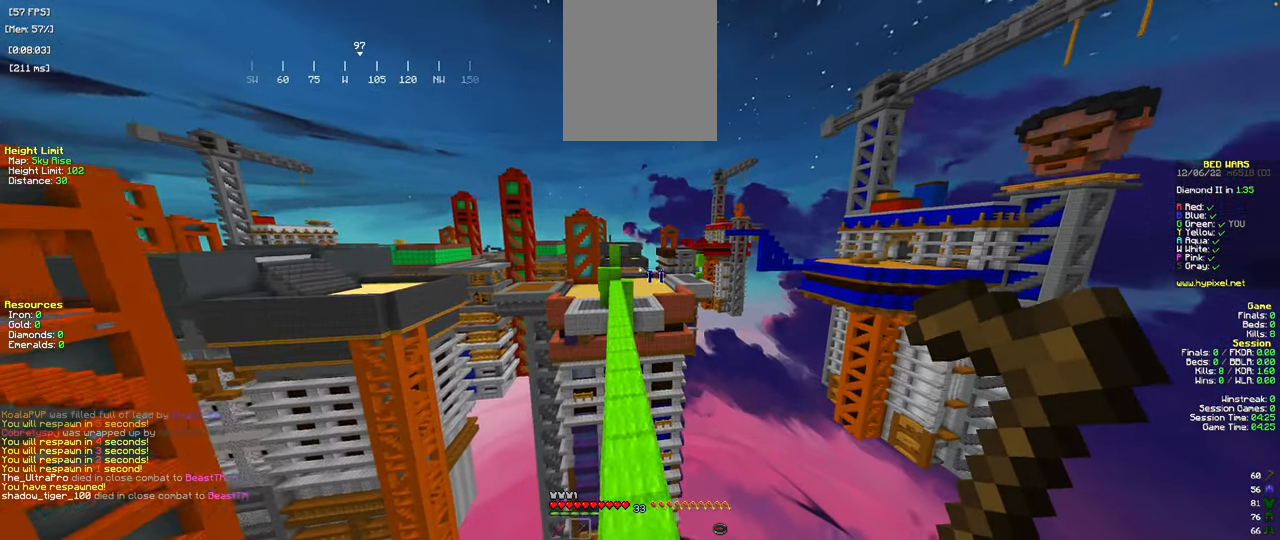
{"keys": ["w"], "mouse": [], "events": []}
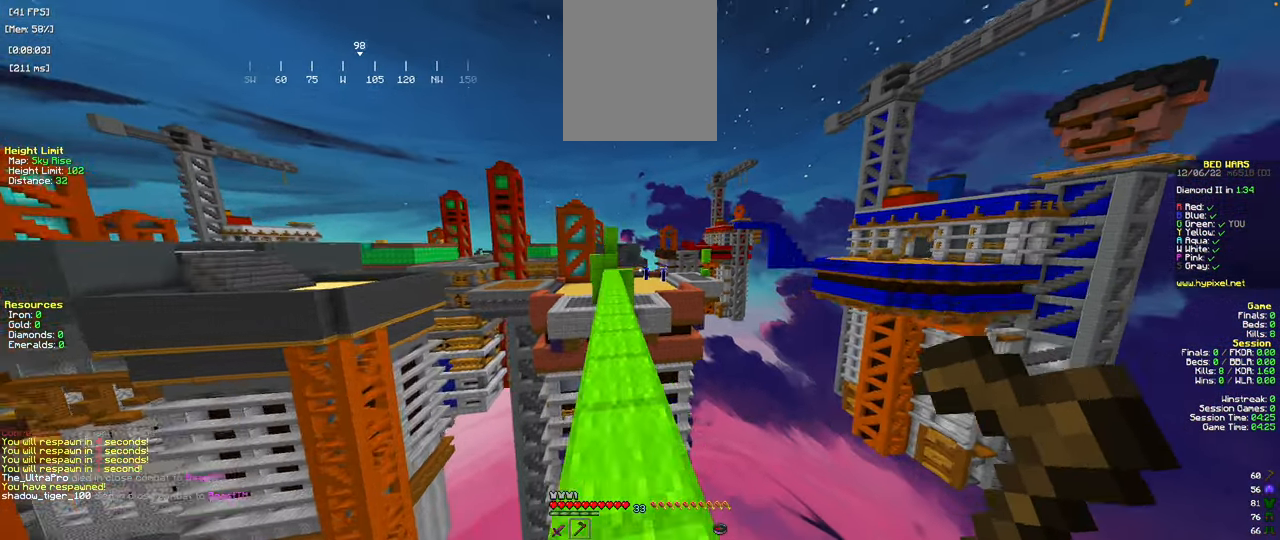
{"keys": ["w"], "mouse": ["right"], "events": [[84, "mouse_right", "down"]]}
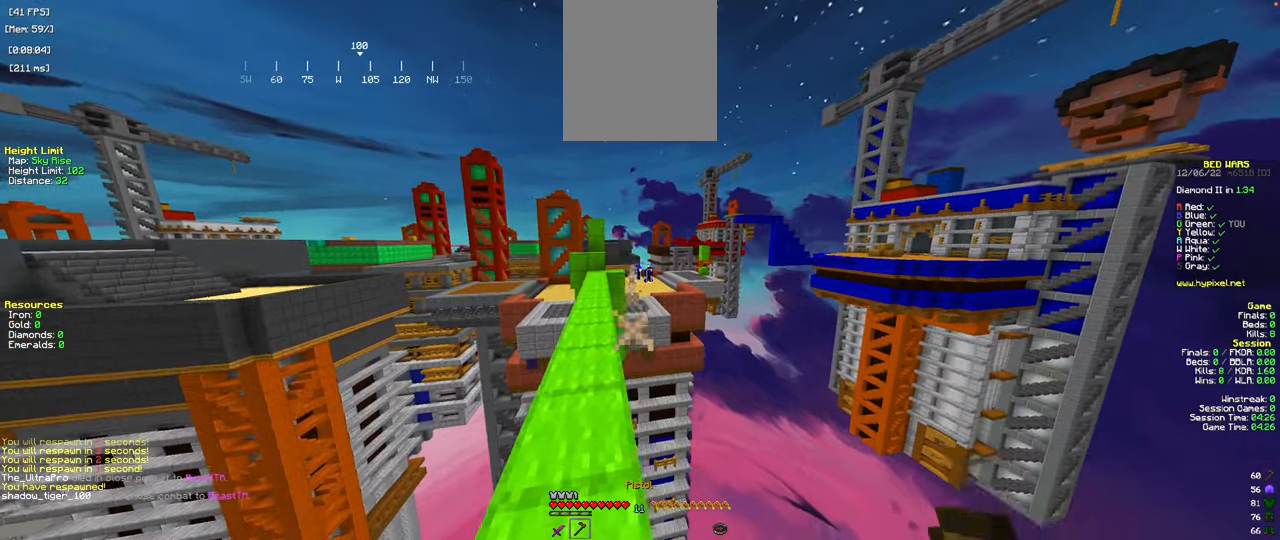
{"keys": ["w"], "mouse": ["right"], "events": [[217, "a", "down"], [350, "a", "up"]]}
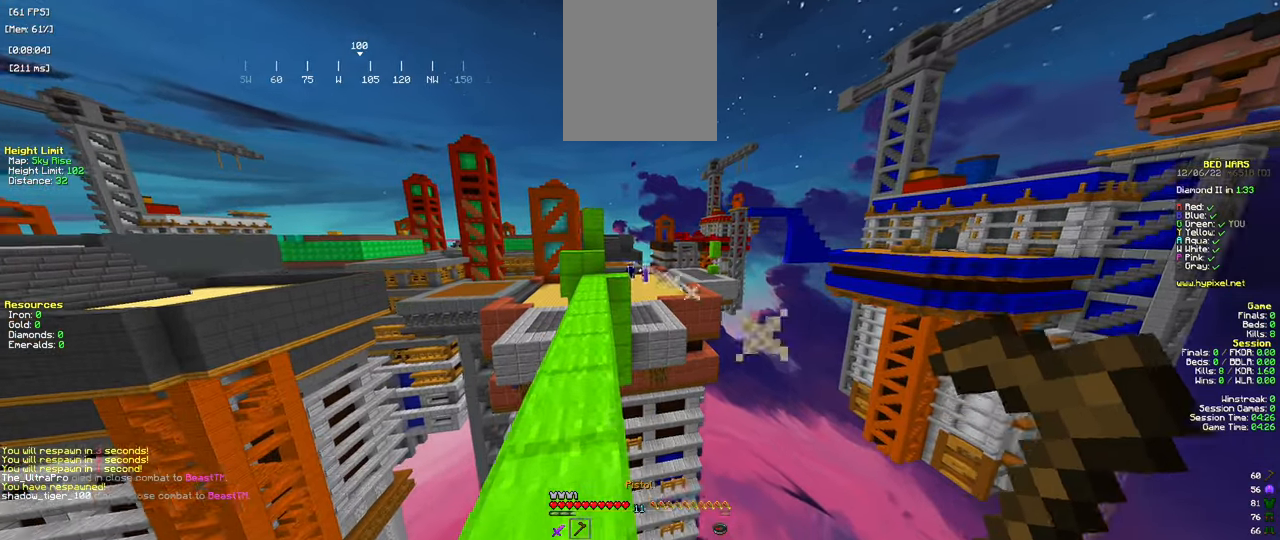
{"keys": ["w"], "mouse": ["right"], "events": [[217, "a", "down"], [367, "a", "up"]]}
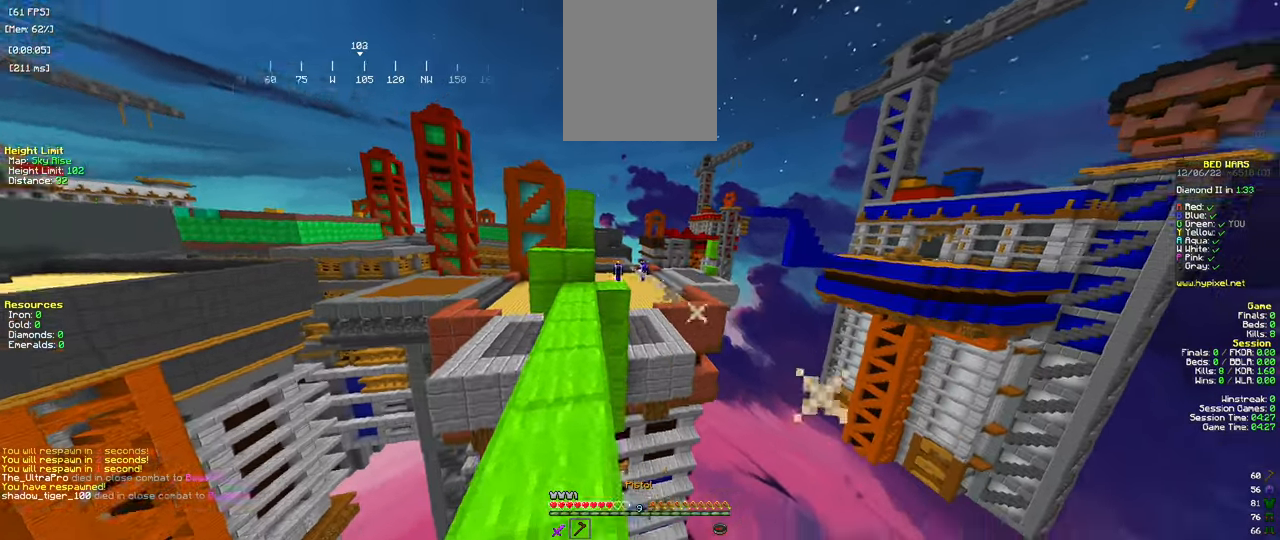
{"keys": ["a", "w"], "mouse": ["right"], "events": [[17, "a", "down"], [233, "a", "up"], [484, "a", "down"]]}
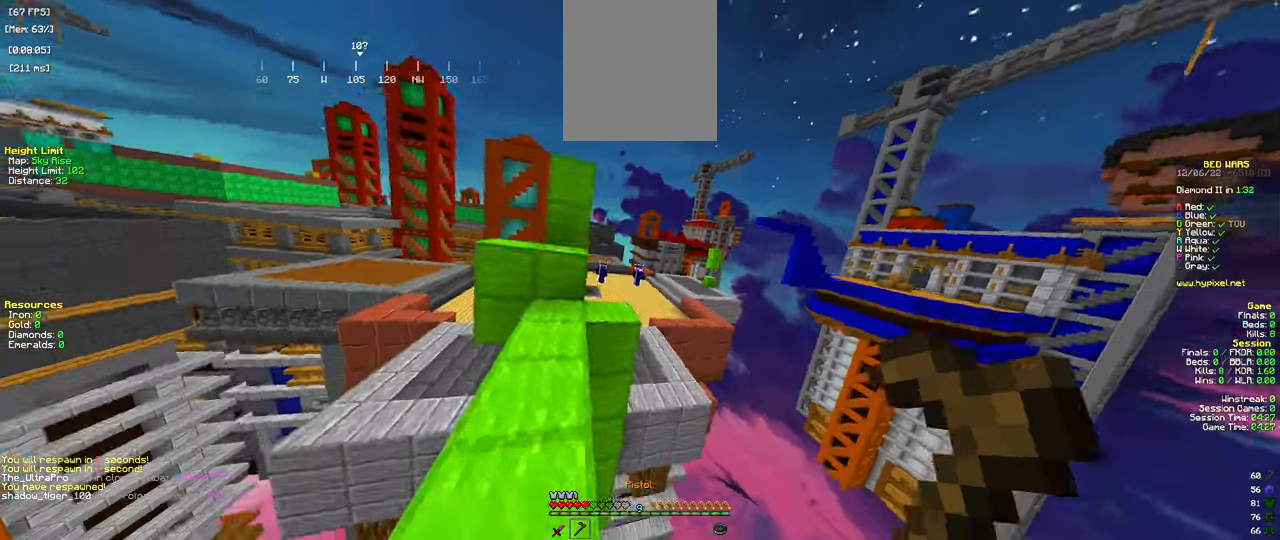
{"keys": ["a", "w"], "mouse": [], "events": [[117, "space", "down"], [301, "mouse_right", "up"], [467, "space", "up"]]}
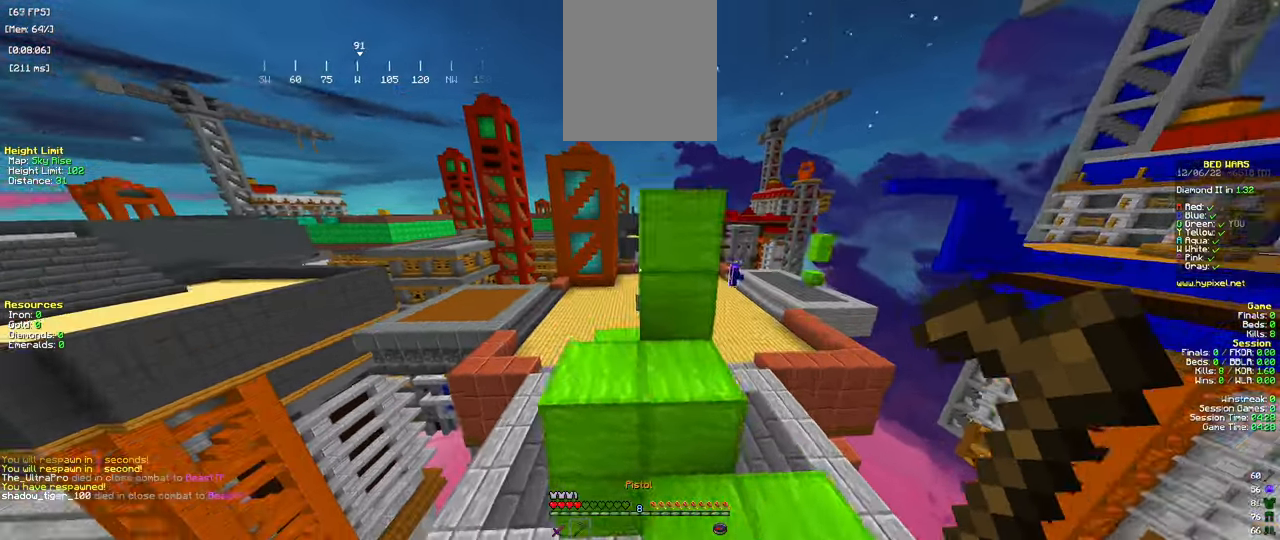
{"keys": ["a", "w"], "mouse": [], "events": []}
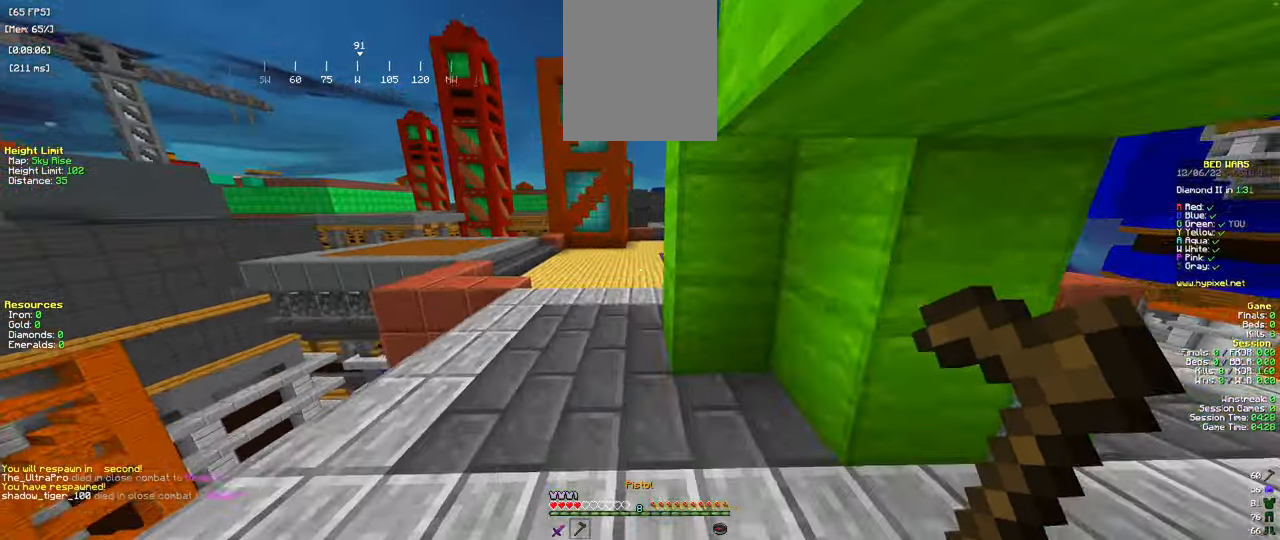
{"keys": ["w"], "mouse": [], "events": [[317, "a", "up"]]}
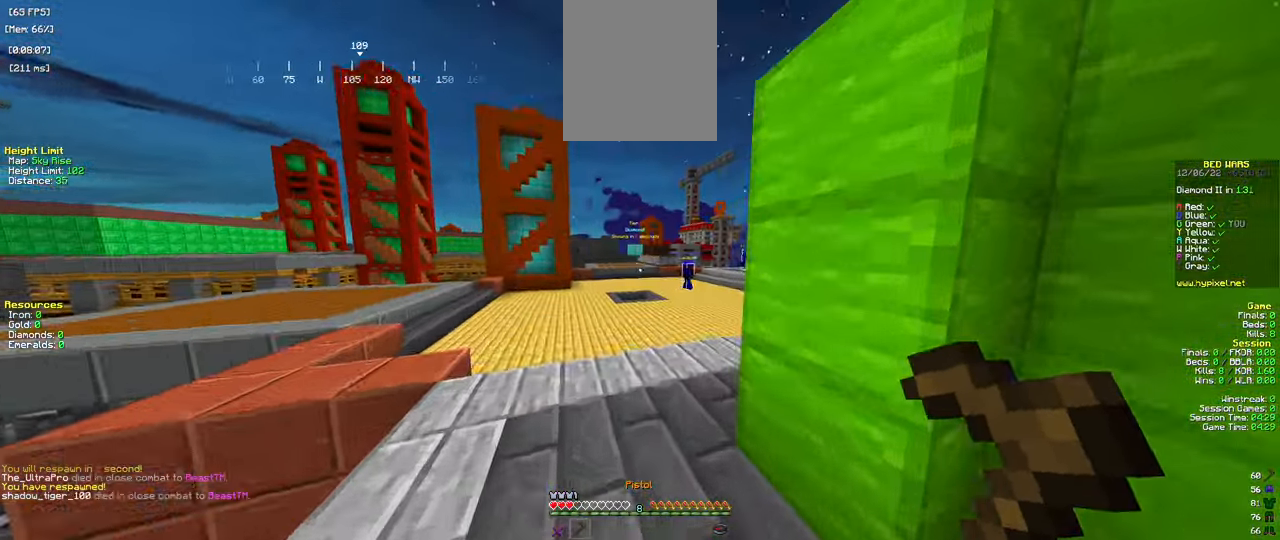
{"keys": ["a", "w"], "mouse": ["right"], "events": [[117, "mouse_right", "down"], [350, "a", "down"]]}
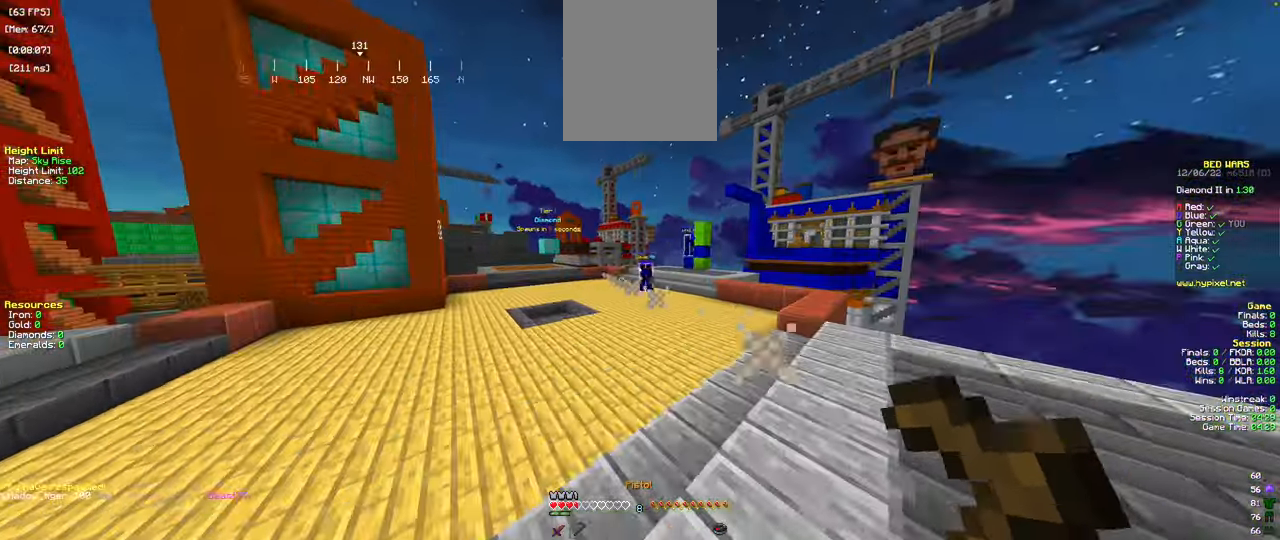
{"keys": ["a", "space", "w"], "mouse": [], "events": [[467, "space", "down"], [501, "mouse_right", "up"]]}
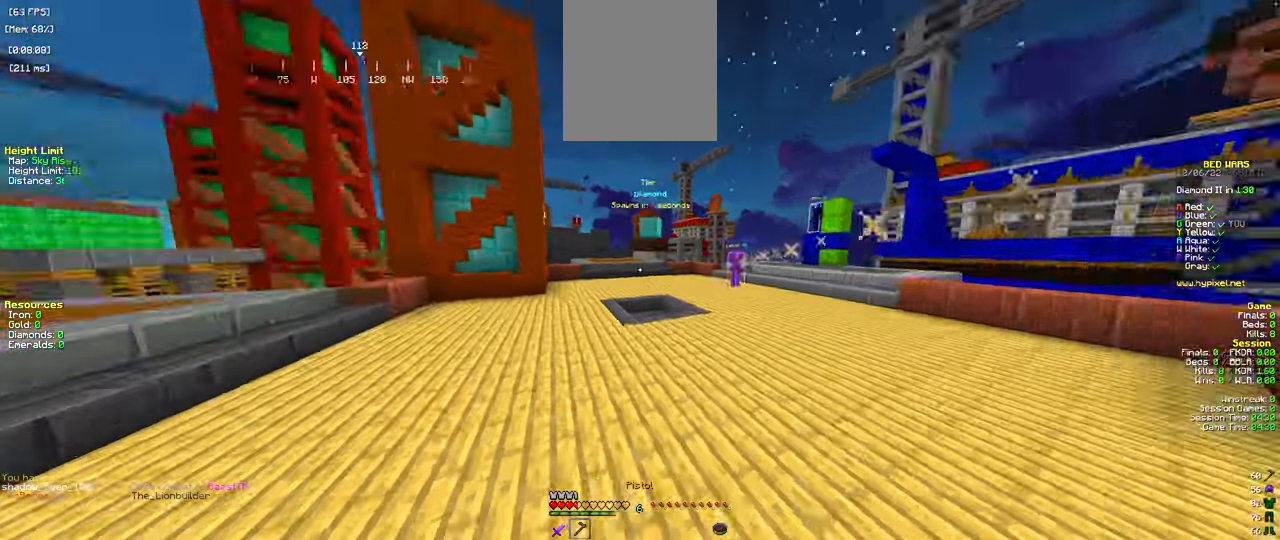
{"keys": ["d", "w"], "mouse": [], "events": [[150, "d", "down"], [167, "space", "up"], [217, "a", "up"]]}
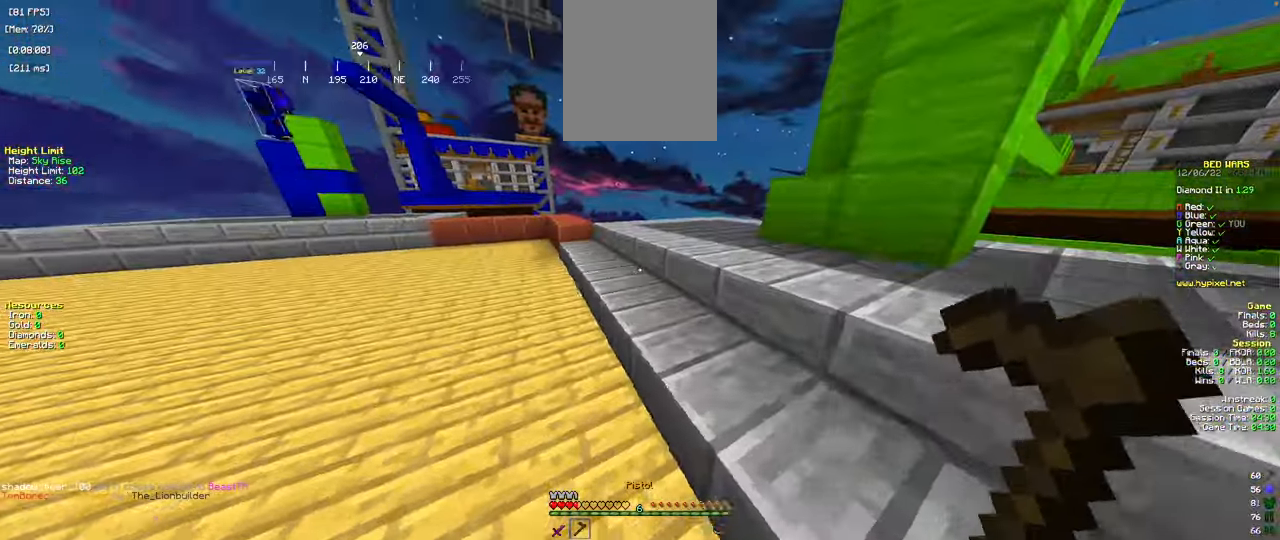
{"keys": ["d", "w"], "mouse": [], "events": [[234, "space", "down"], [418, "space", "up"]]}
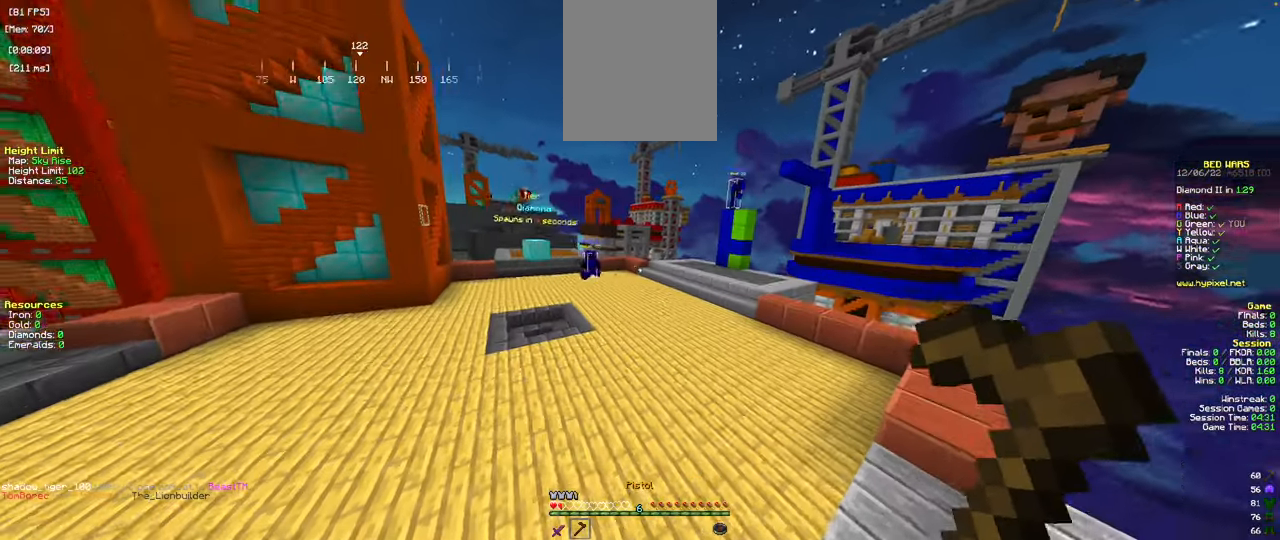
{"keys": ["a", "w"], "mouse": ["right"], "events": [[17, "a", "down"], [67, "d", "up"], [117, "mouse_right", "down"]]}
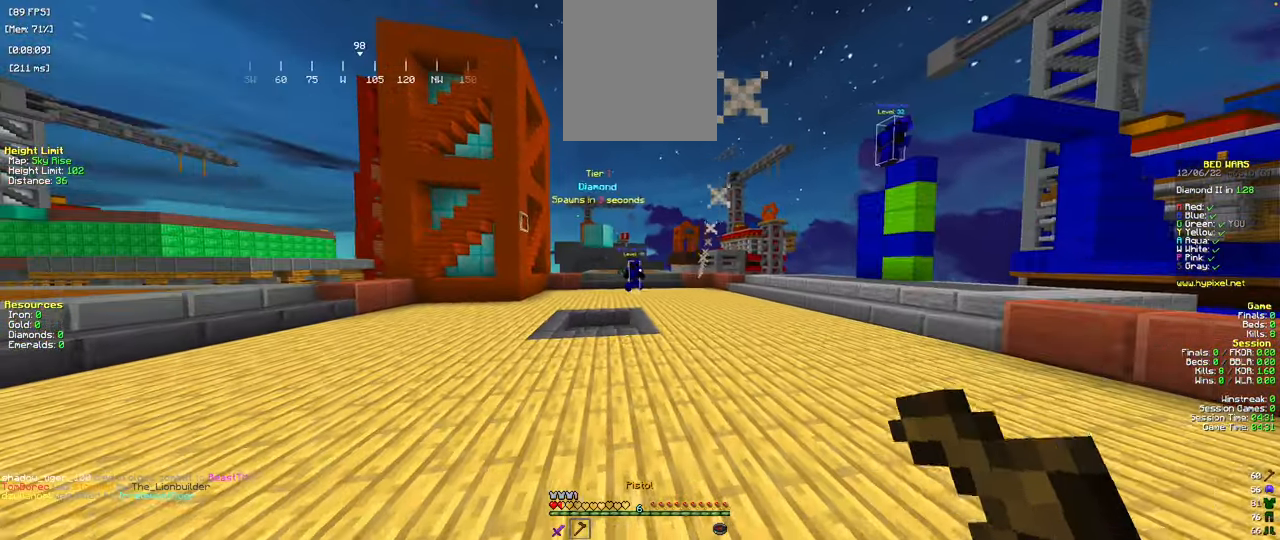
{"keys": ["a", "w"], "mouse": ["right"], "events": []}
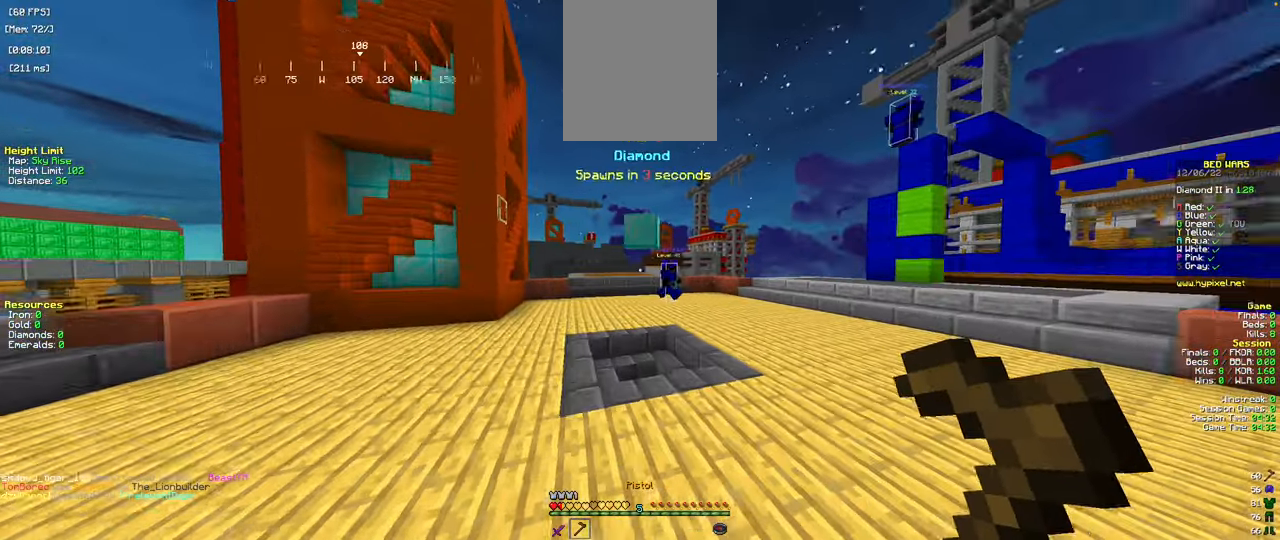
{"keys": ["a", "w"], "mouse": ["right"], "events": []}
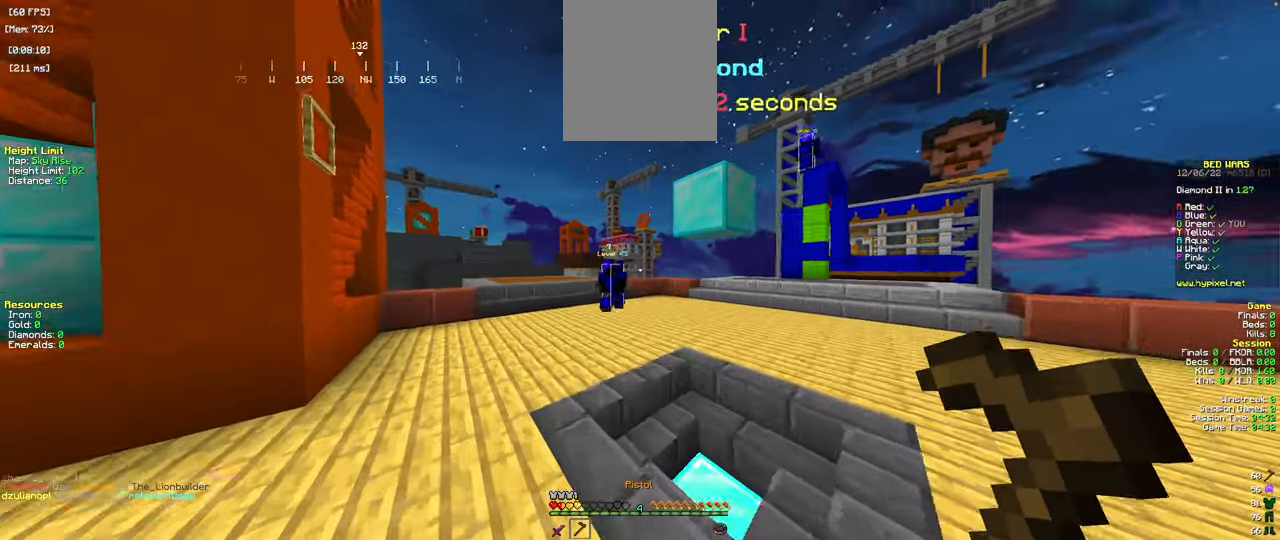
{"keys": ["w"], "mouse": ["right"], "events": [[450, "a", "up"]]}
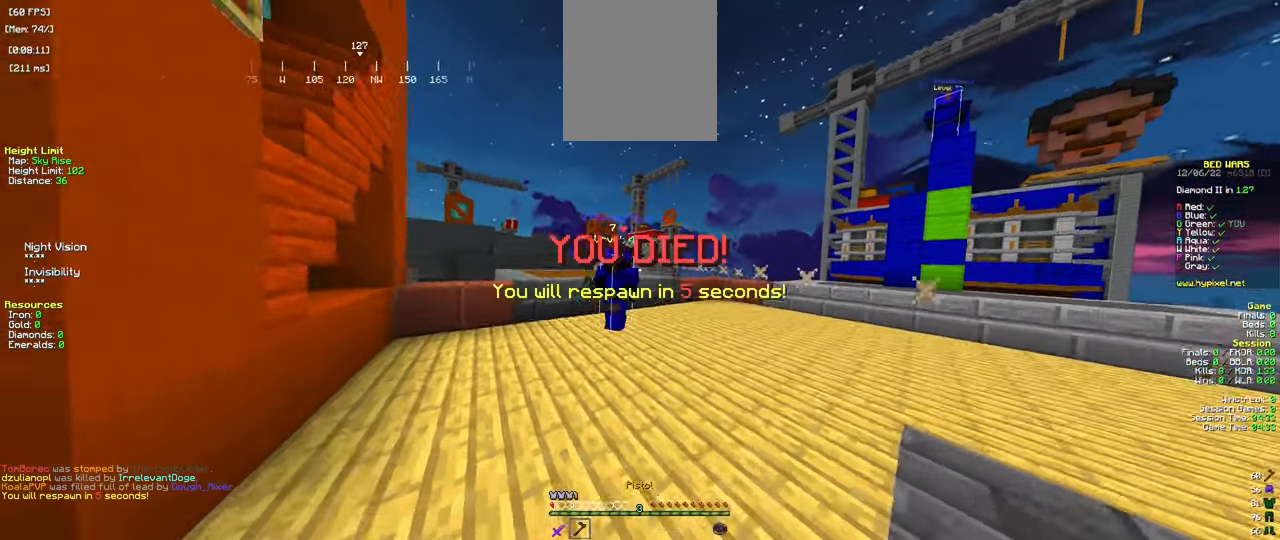
{"keys": ["w"], "mouse": [], "events": [[17, "mouse_right", "up"], [67, "mouse_left", "down"], [217, "space", "down"], [350, "space", "up"], [451, "mouse_left", "up"]]}
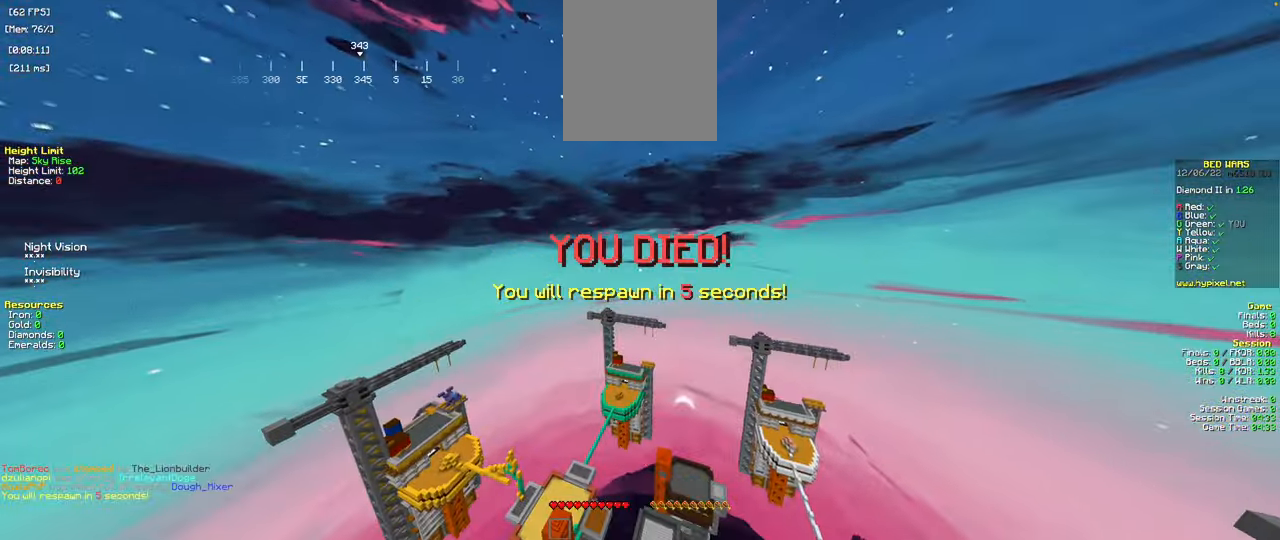
{"keys": [], "mouse": ["left"], "events": [[100, "w", "up"], [450, "mouse_left", "down"]]}
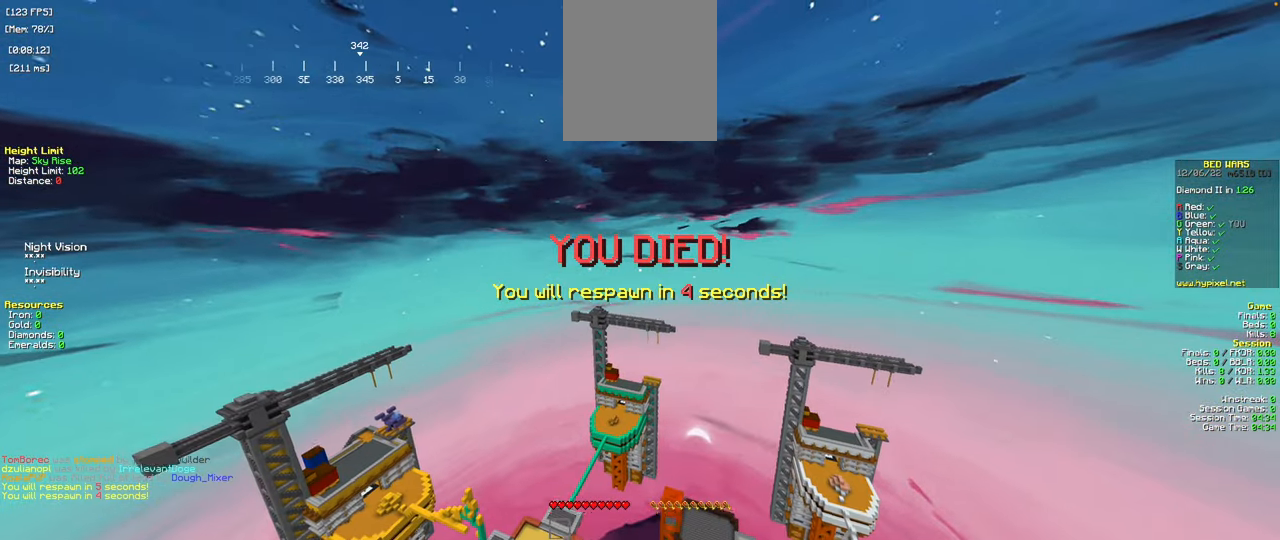
{"keys": [], "mouse": ["left"], "events": [[134, "mouse_left", "up"], [217, "mouse_left", "down"], [317, "mouse_left", "up"], [384, "mouse_left", "down"]]}
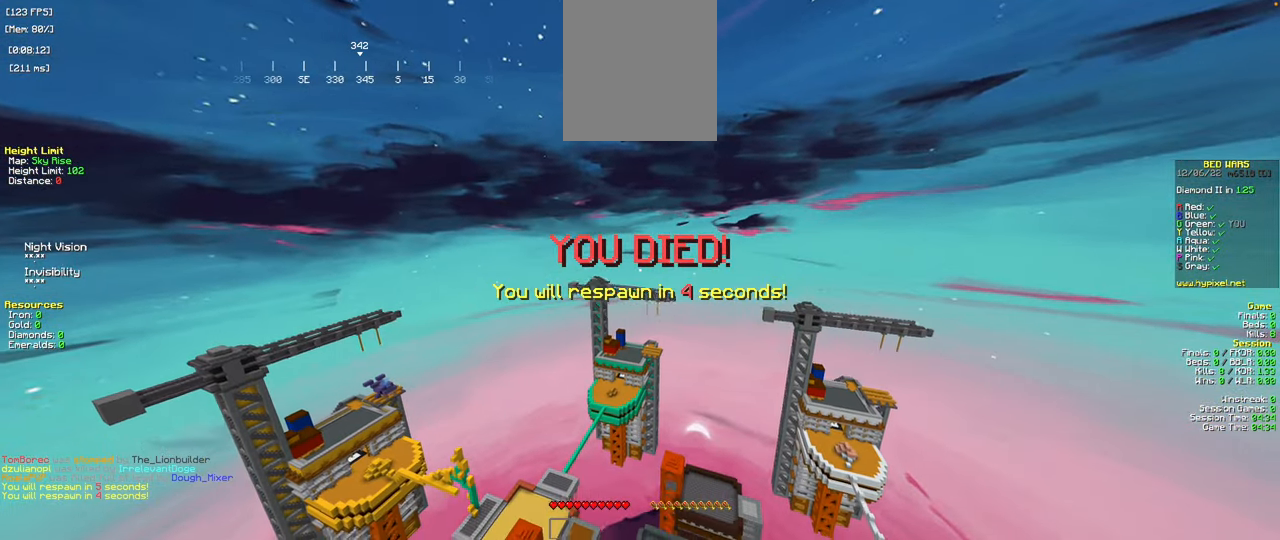
{"keys": [], "mouse": ["left"], "events": [[16, "mouse_left", "up"], [133, "mouse_left", "down"], [317, "space", "down"], [417, "space", "up"]]}
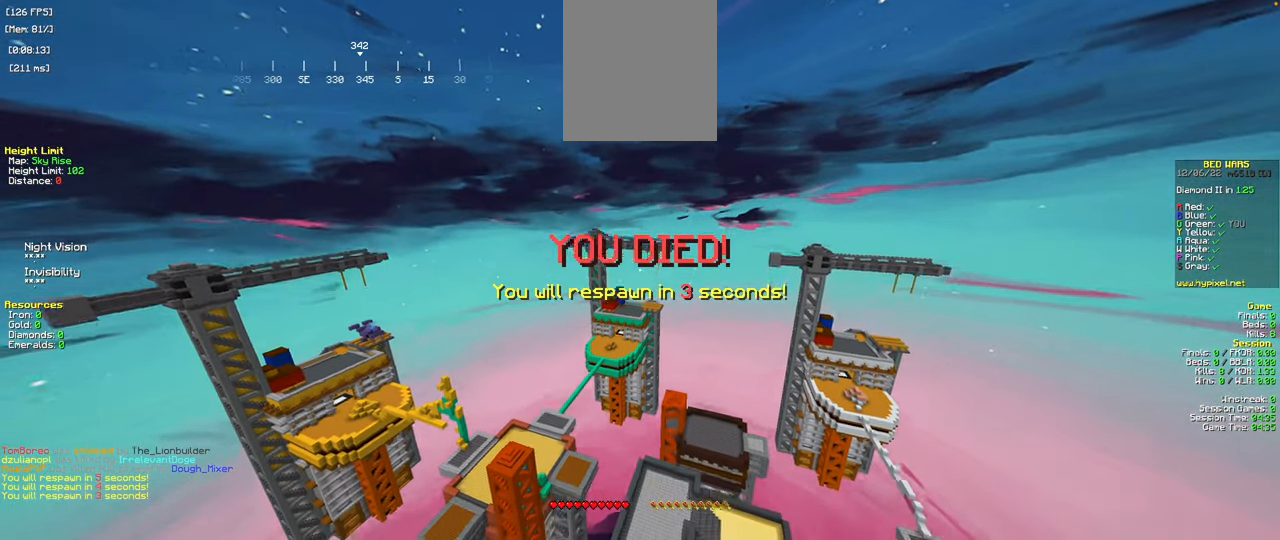
{"keys": [], "mouse": ["left"], "events": [[17, "space", "down"], [117, "space", "up"]]}
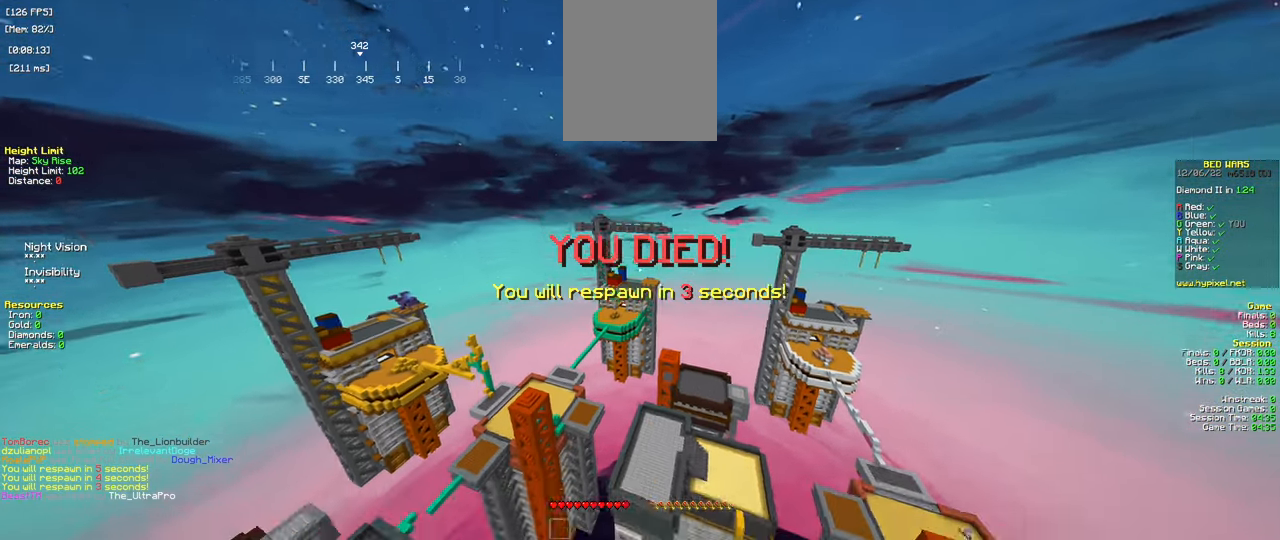
{"keys": [], "mouse": ["left"], "events": []}
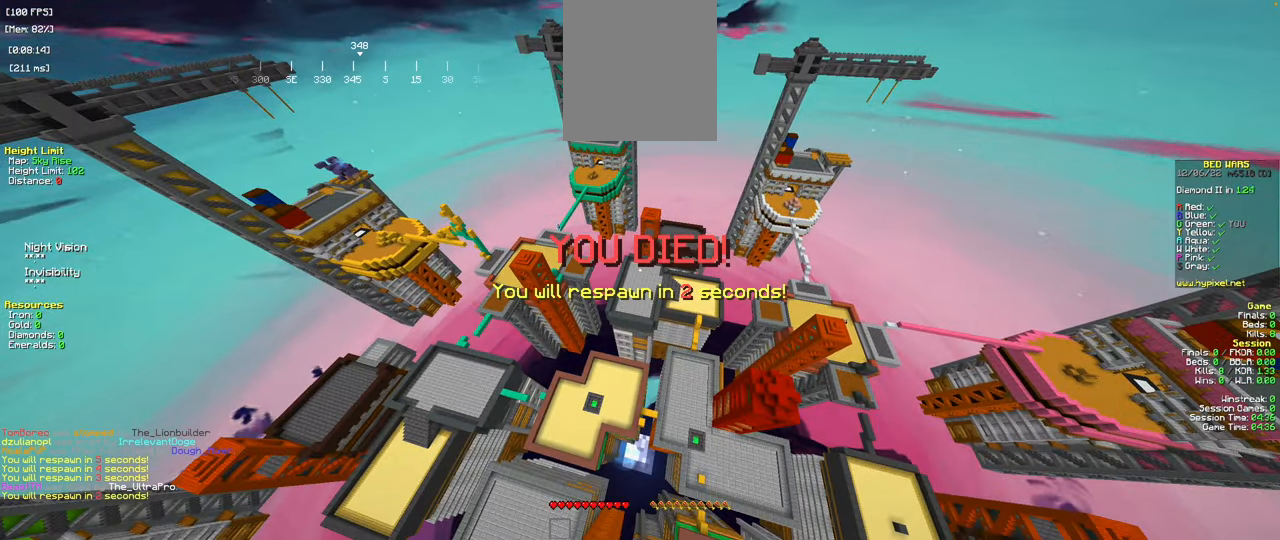
{"keys": [], "mouse": ["left"], "events": []}
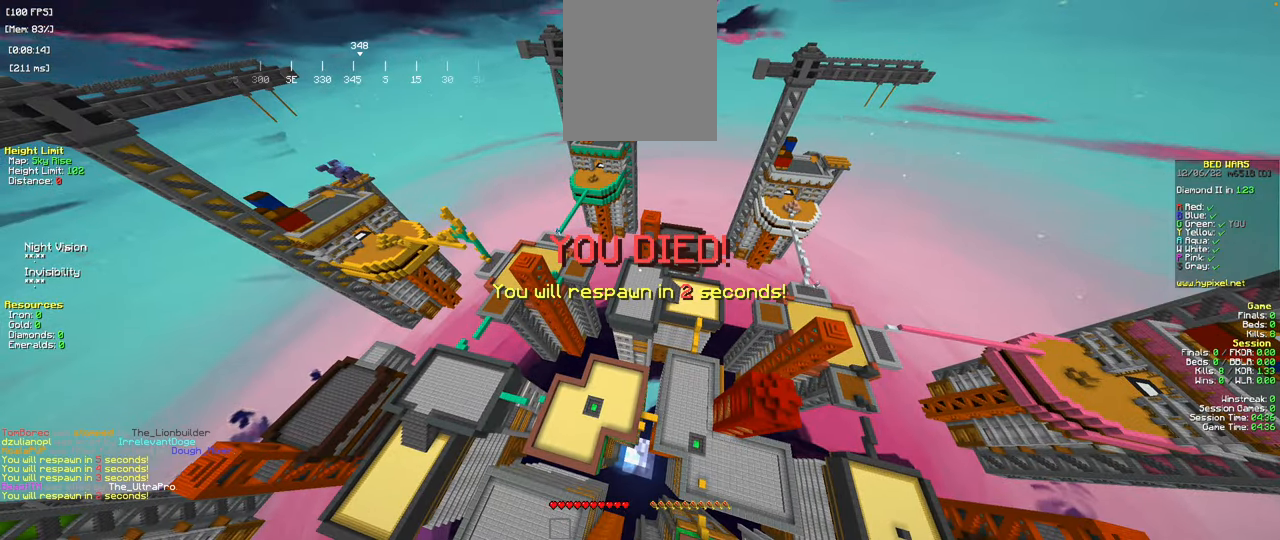
{"keys": [], "mouse": ["left"], "events": [[384, "mouse_left", "up"], [434, "mouse_left", "down"]]}
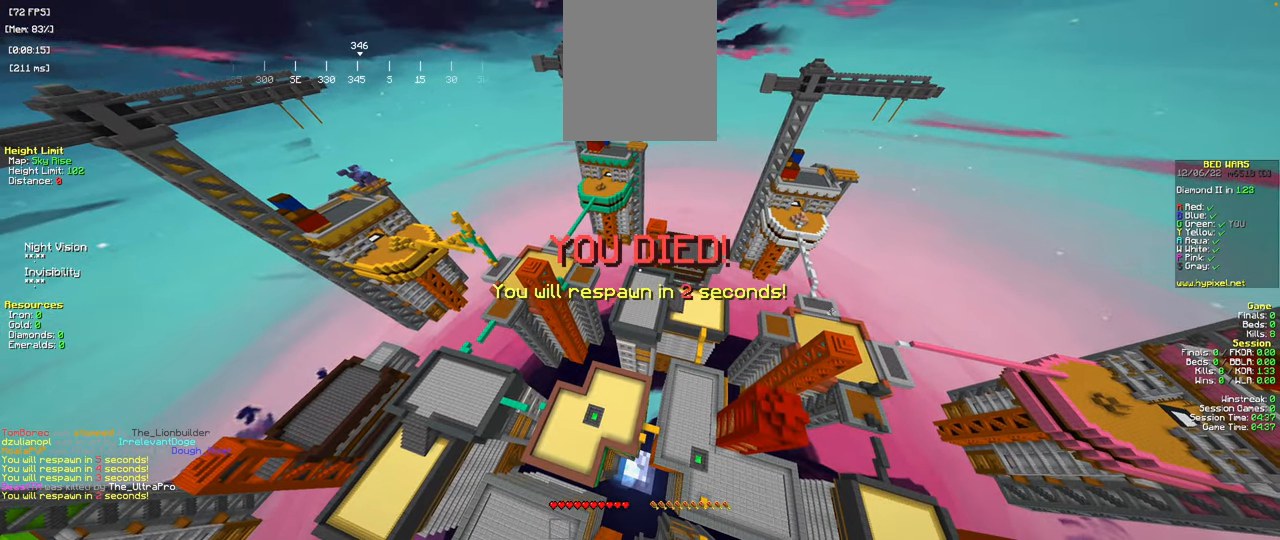
{"keys": ["s"], "mouse": ["left"], "events": [[201, "s", "down"]]}